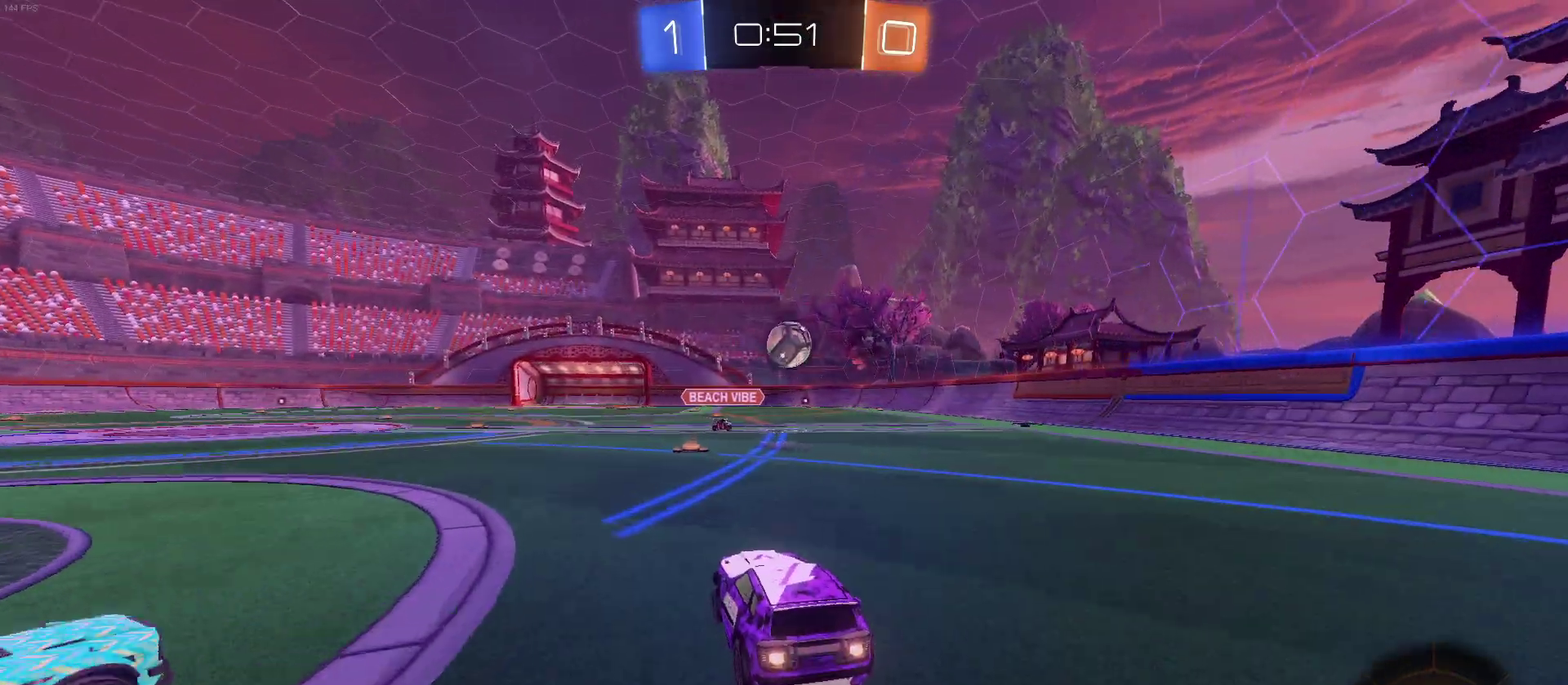
Gameplay with a controller (PlayStation layout); each line is a JSON object with the inputs held at the frame after it. "events" lists button and stick changes between this image and that frame as [ms after this image, input, new state], when the widget could be followed in between. Not read: L1 L3 R3.
{"buttons": ["R1", "R2"], "left_stick": "center", "right_stick": "center", "events": [[217, "left_stick", "right"], [433, "left_stick", "center"]]}
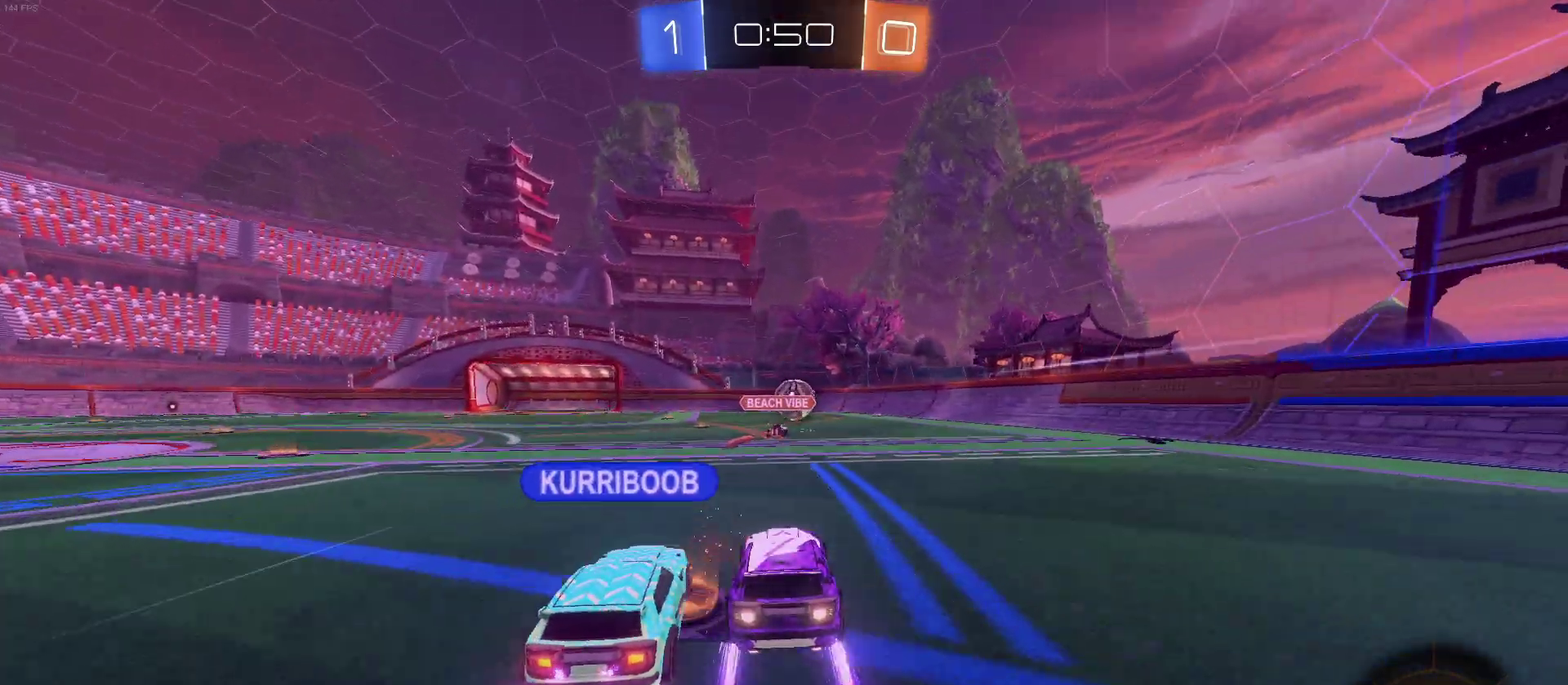
{"buttons": ["R2"], "left_stick": "center", "right_stick": "center", "events": [[33, "left_stick", "right"], [117, "left_stick", "center"], [150, "R1", "up"]]}
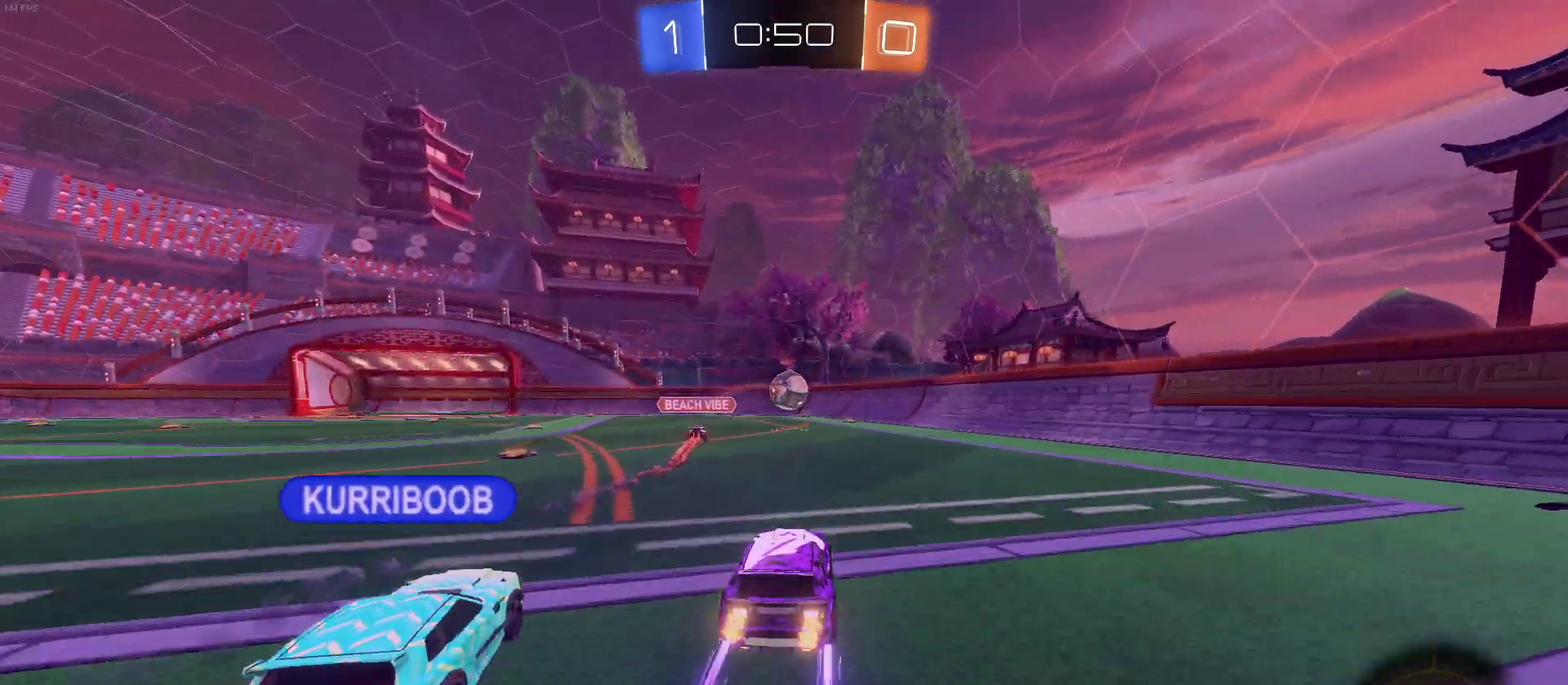
{"buttons": ["R2"], "left_stick": "center", "right_stick": "center", "events": []}
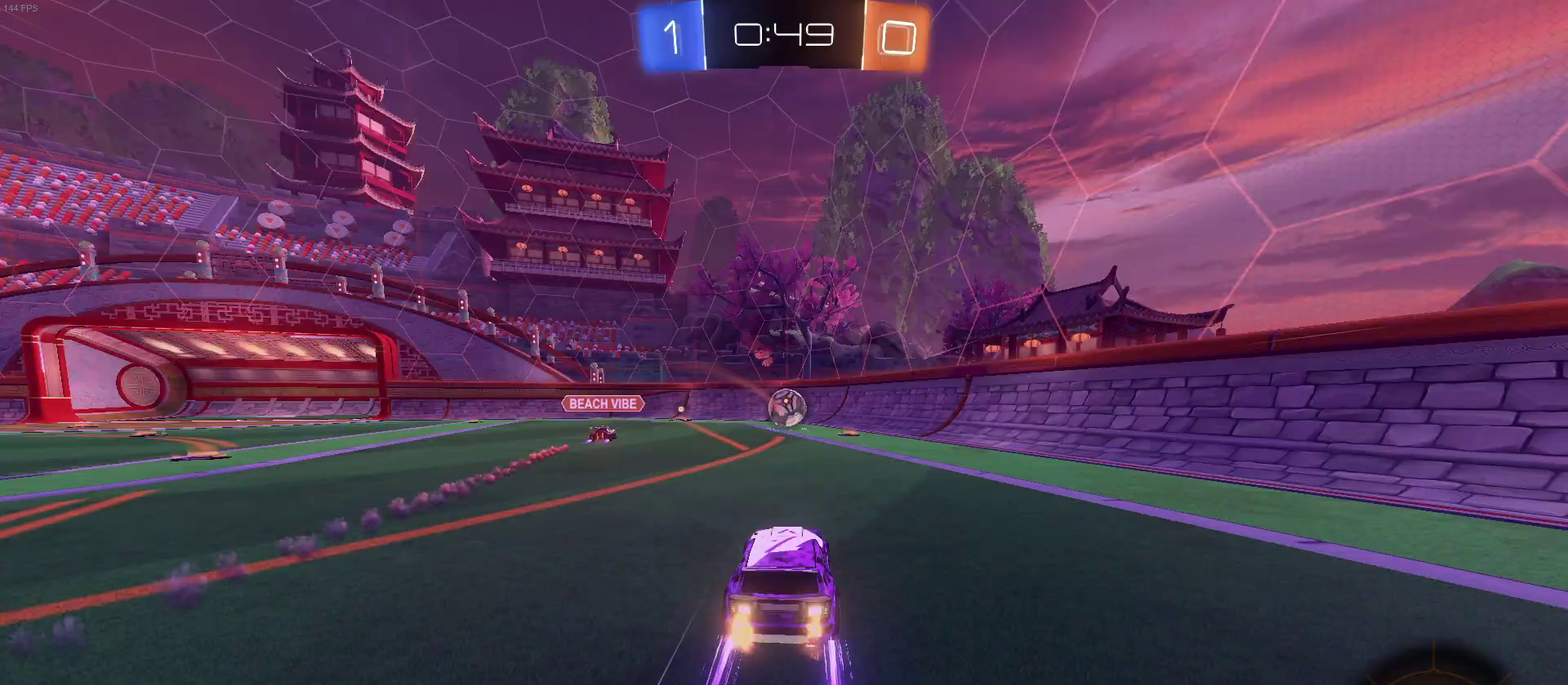
{"buttons": ["R2"], "left_stick": "center", "right_stick": "center", "events": [[233, "SQUARE", "down"], [233, "left_stick", "right"], [383, "SQUARE", "up"], [483, "left_stick", "center"]]}
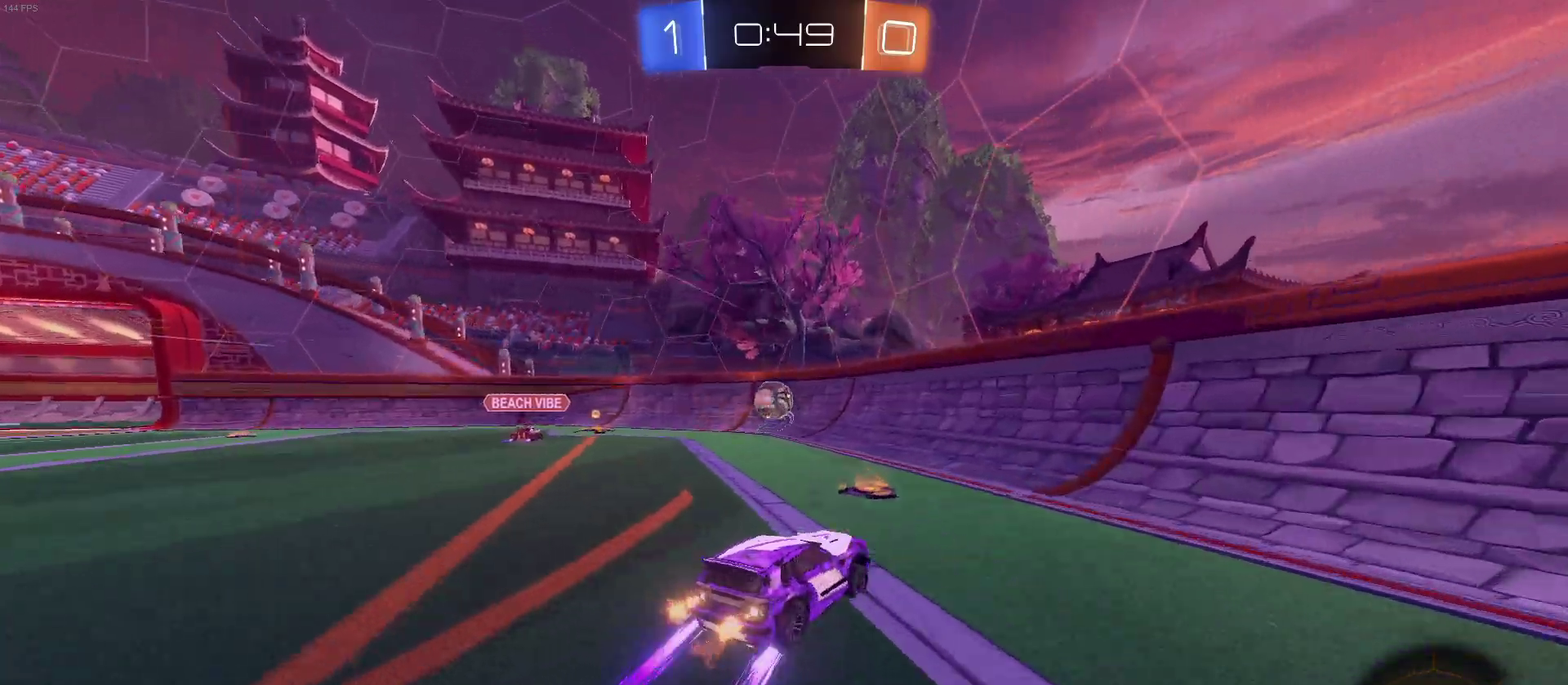
{"buttons": ["R2"], "left_stick": "left", "right_stick": "center", "events": [[167, "left_stick", "right"], [283, "left_stick", "center"], [367, "left_stick", "left"]]}
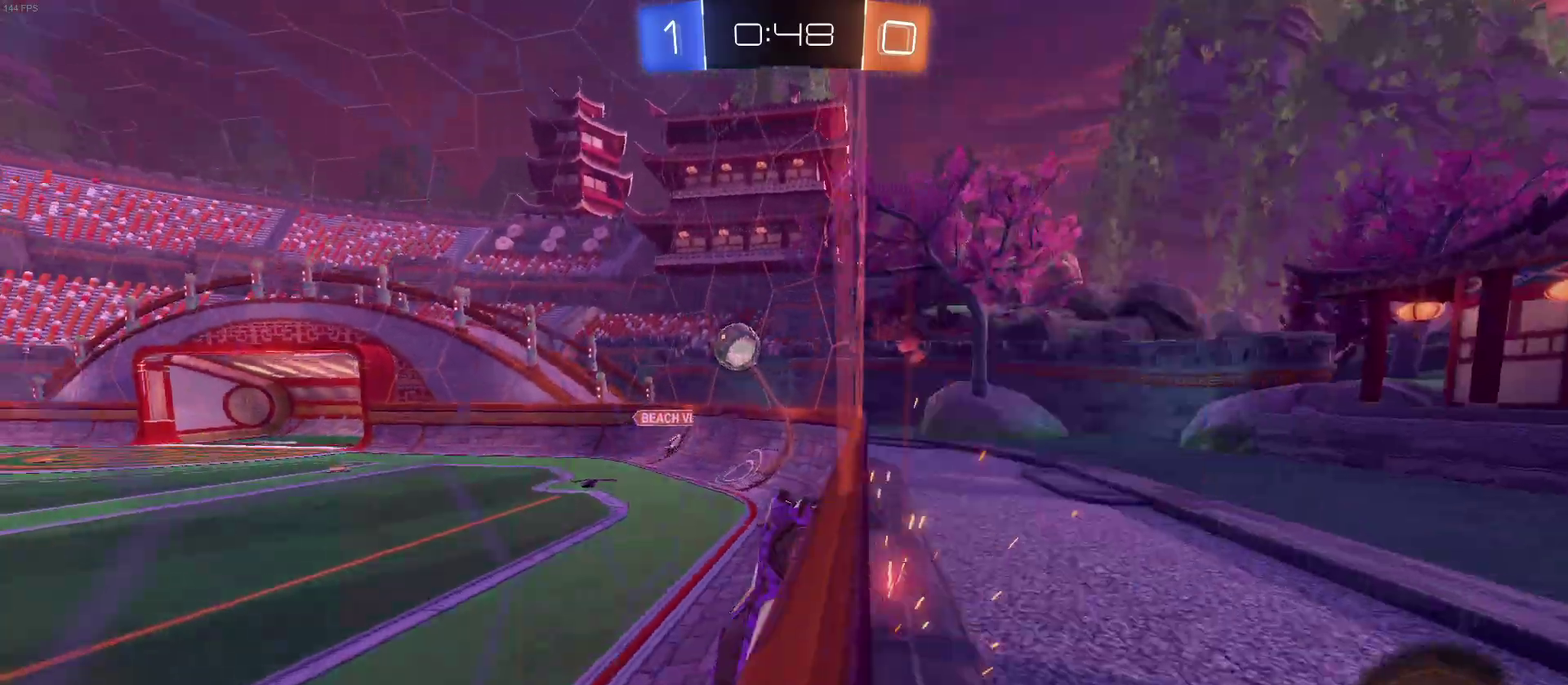
{"buttons": ["R2"], "left_stick": "center", "right_stick": "center", "events": [[133, "R2", "up"], [167, "L2", "down"], [183, "left_stick", "center"], [350, "R2", "down"], [433, "L2", "up"]]}
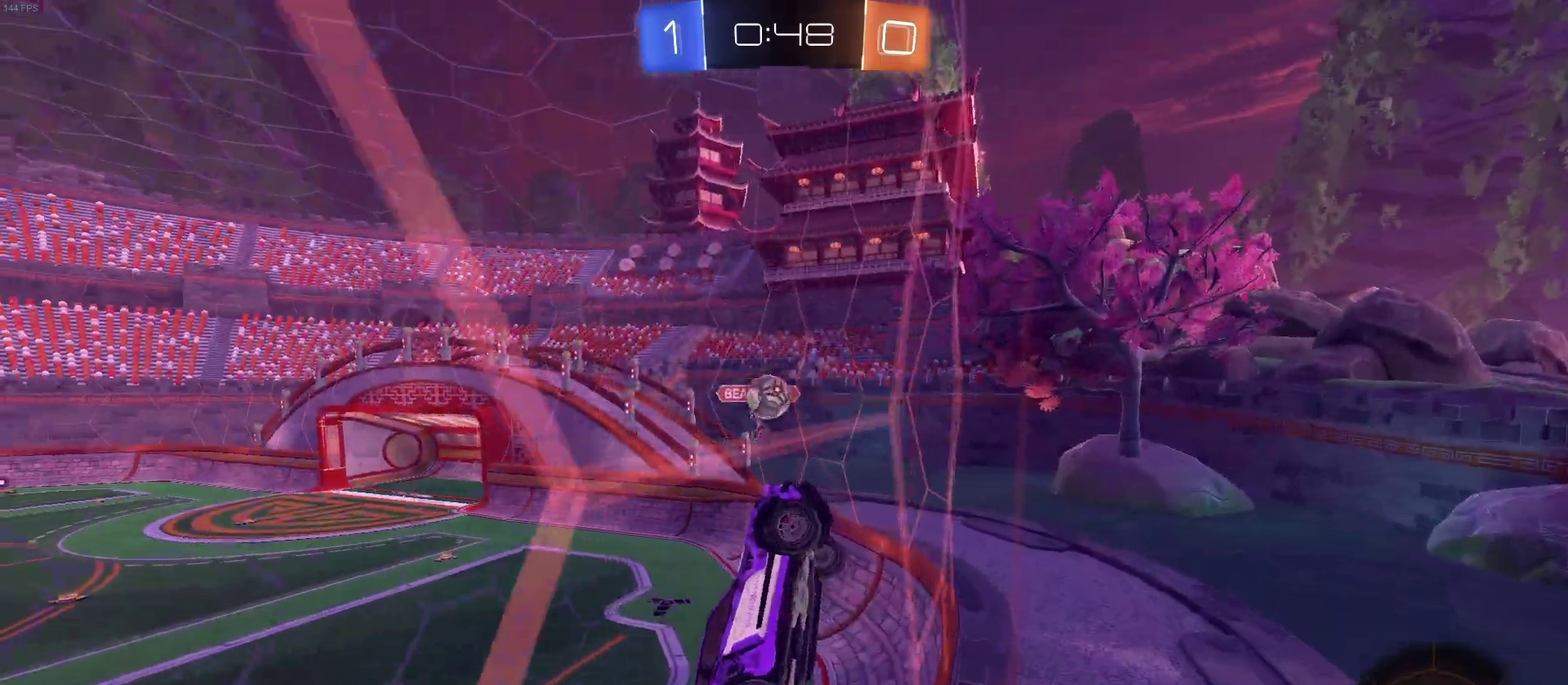
{"buttons": ["SQUARE", "R2"], "left_stick": "left", "right_stick": "center", "events": [[33, "left_stick", "left"], [417, "SQUARE", "down"]]}
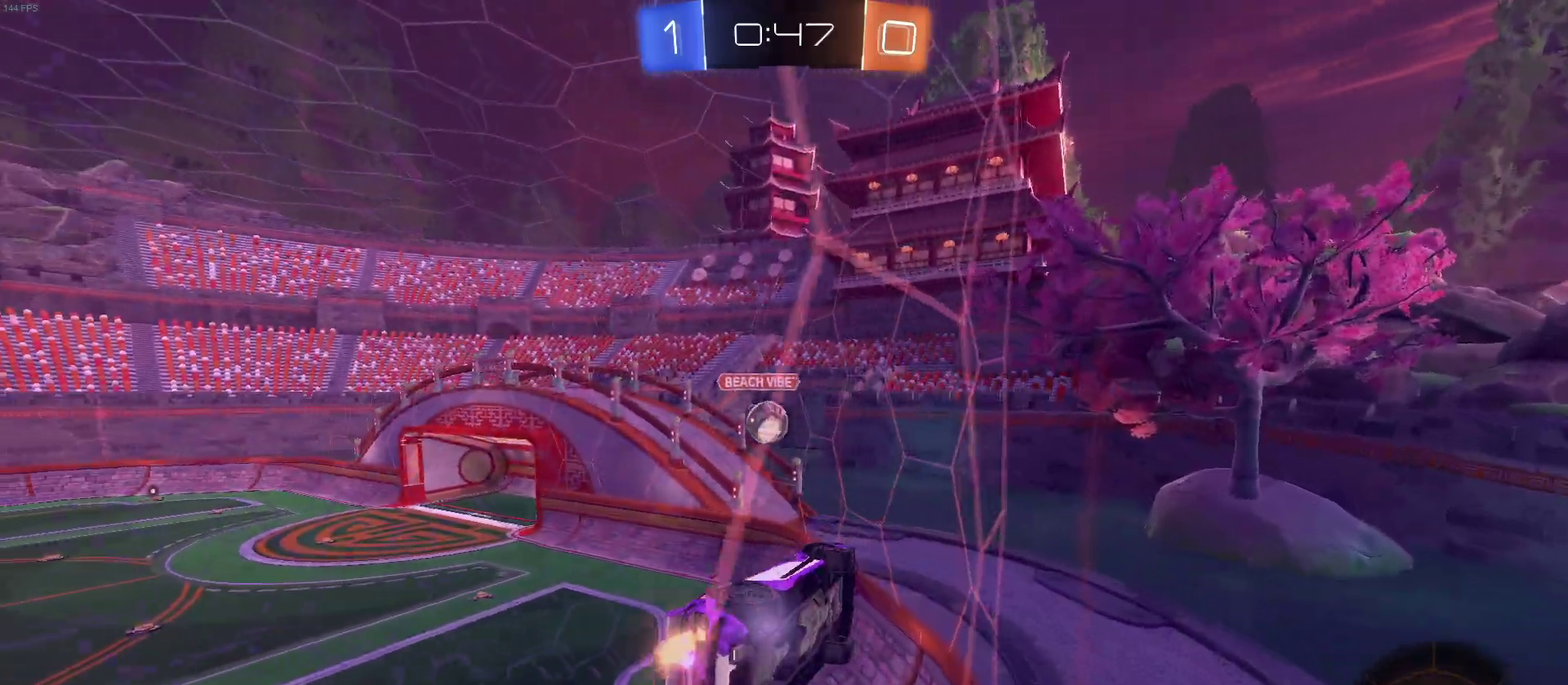
{"buttons": ["R2"], "left_stick": "center", "right_stick": "center", "events": [[17, "SQUARE", "up"], [183, "left_stick", "center"]]}
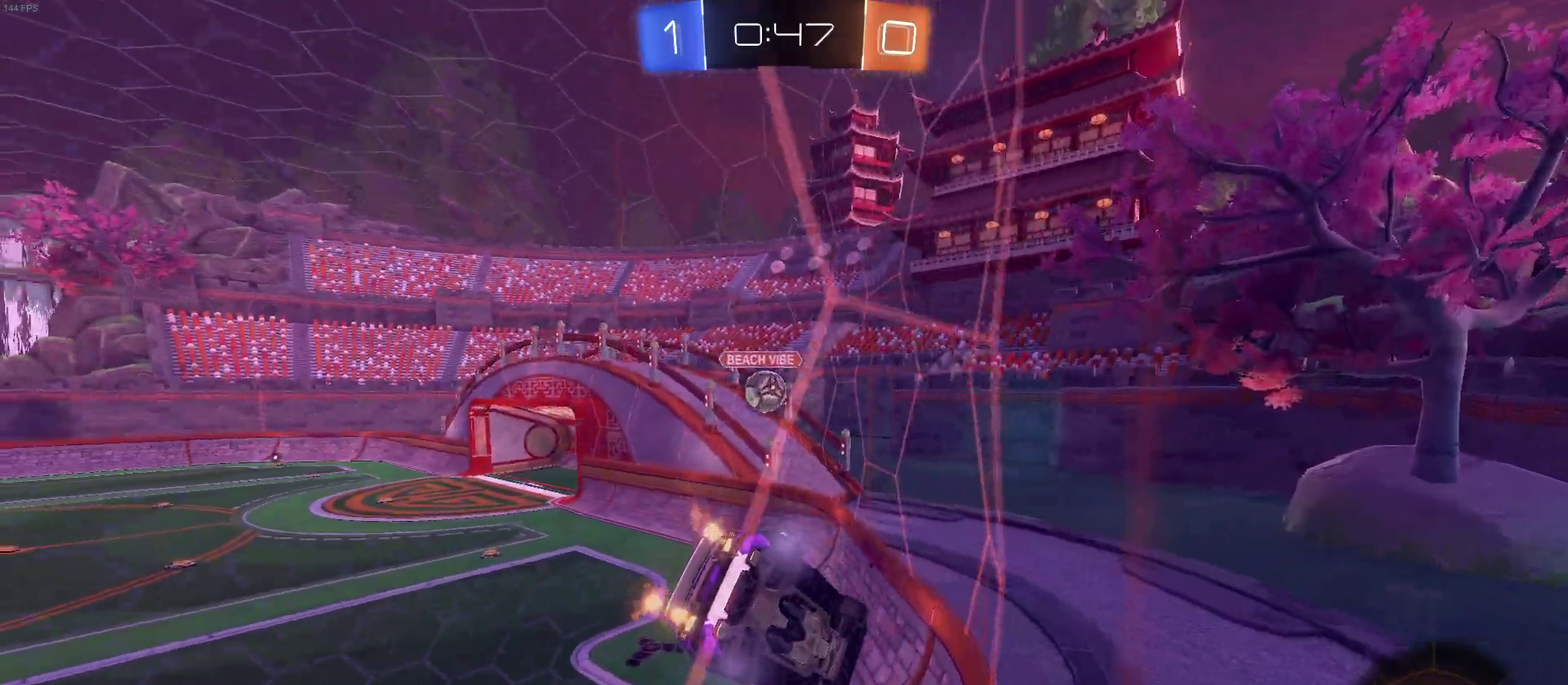
{"buttons": ["R1", "R2"], "left_stick": "center", "right_stick": "center", "events": [[150, "left_stick", "right"], [217, "left_stick", "center"], [233, "R1", "down"]]}
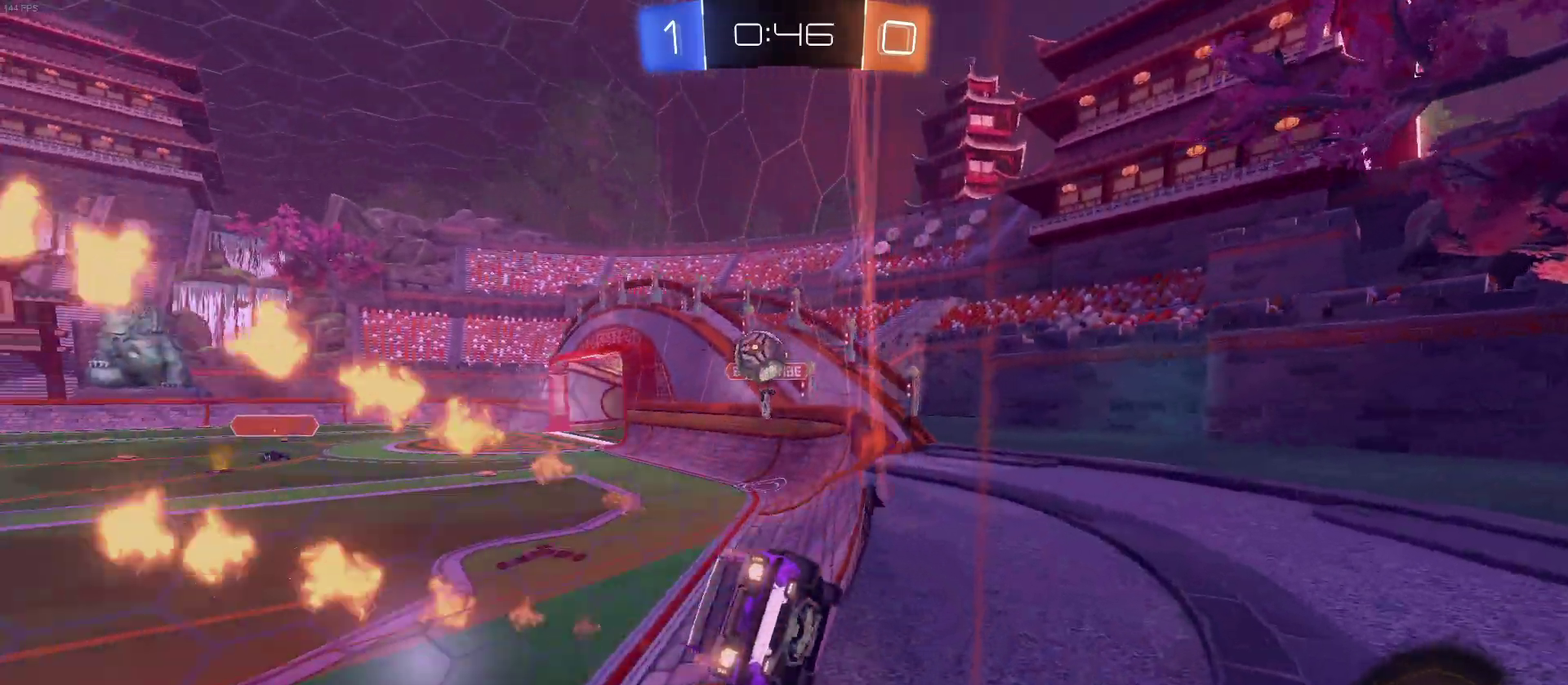
{"buttons": ["R1", "R2"], "left_stick": "center", "right_stick": "center", "events": [[350, "TRIANGLE", "down"], [433, "TRIANGLE", "up"]]}
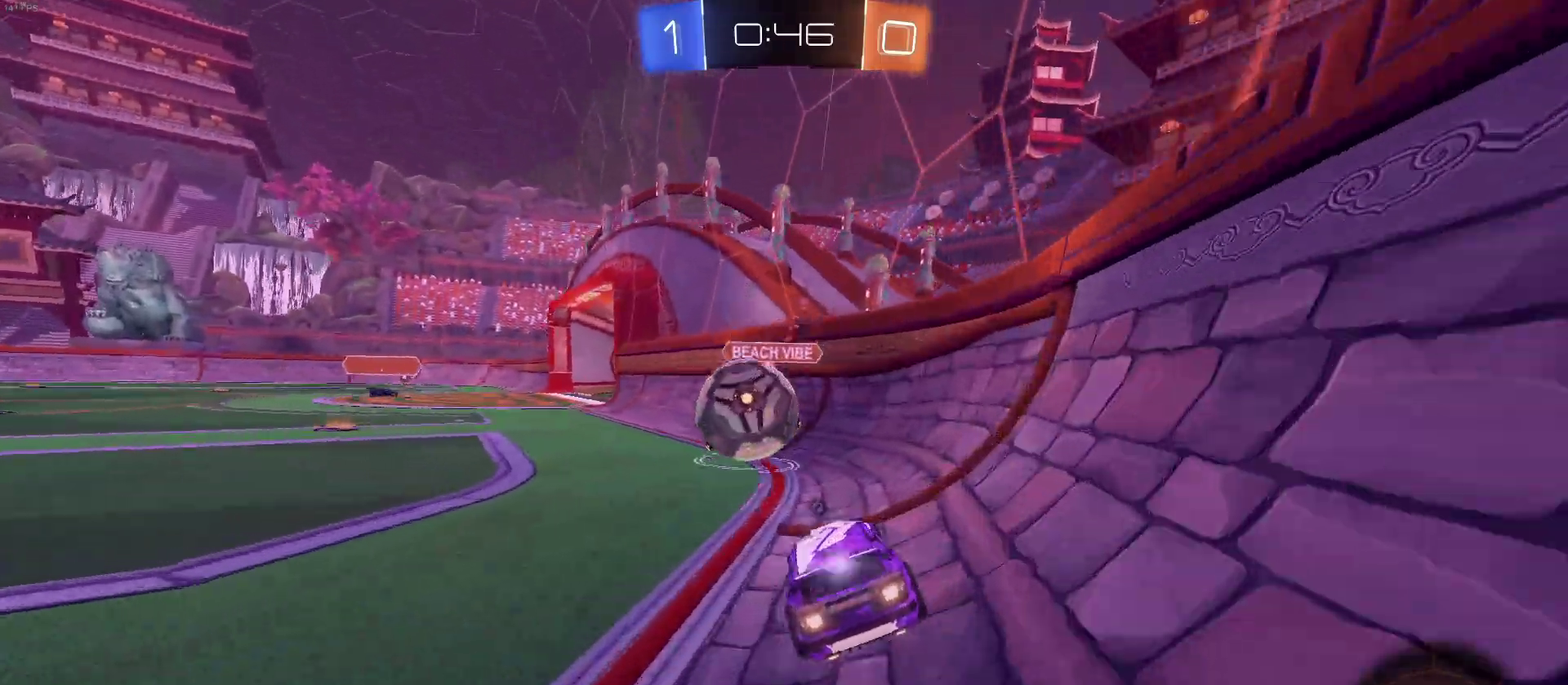
{"buttons": ["R2"], "left_stick": "center", "right_stick": "center", "events": [[67, "left_stick", "left"], [300, "left_stick", "center"], [400, "R1", "up"]]}
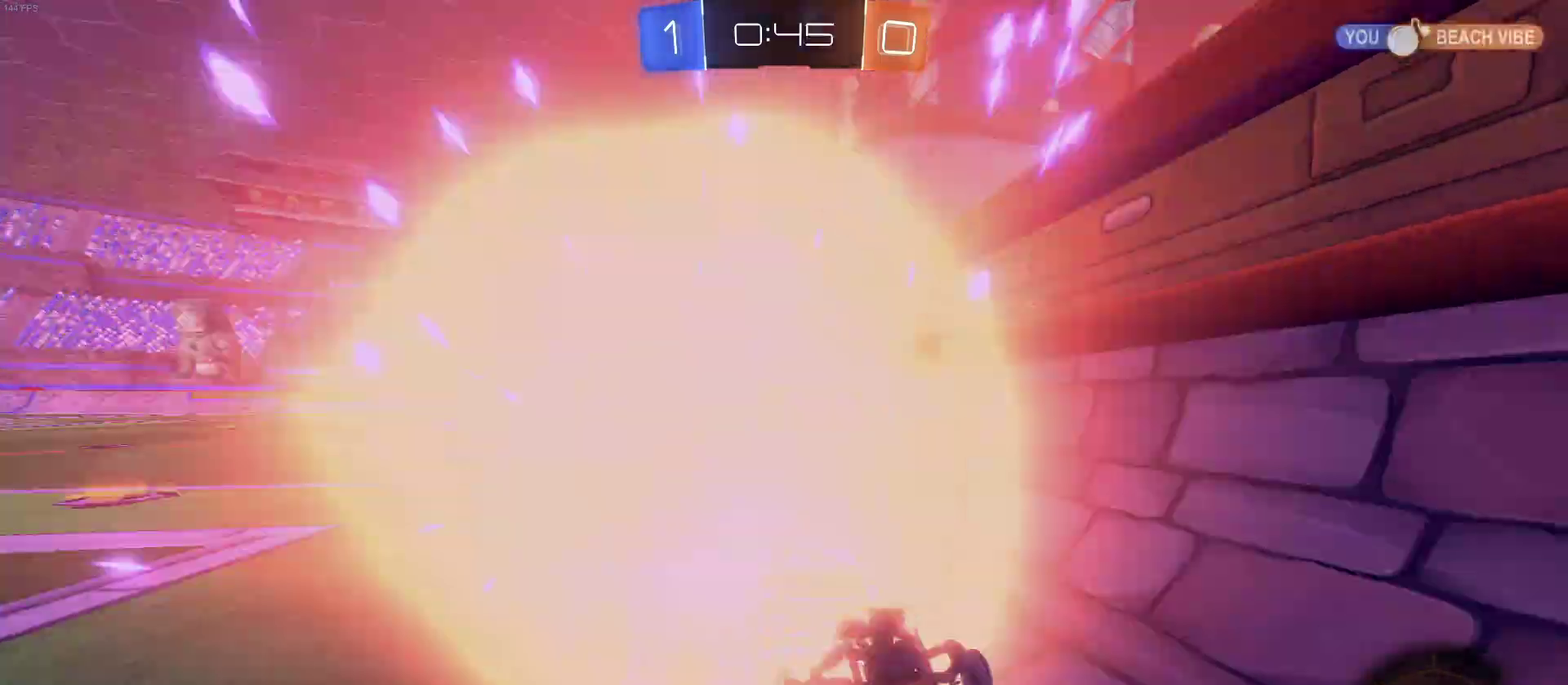
{"buttons": ["R2"], "left_stick": "center", "right_stick": "center", "events": []}
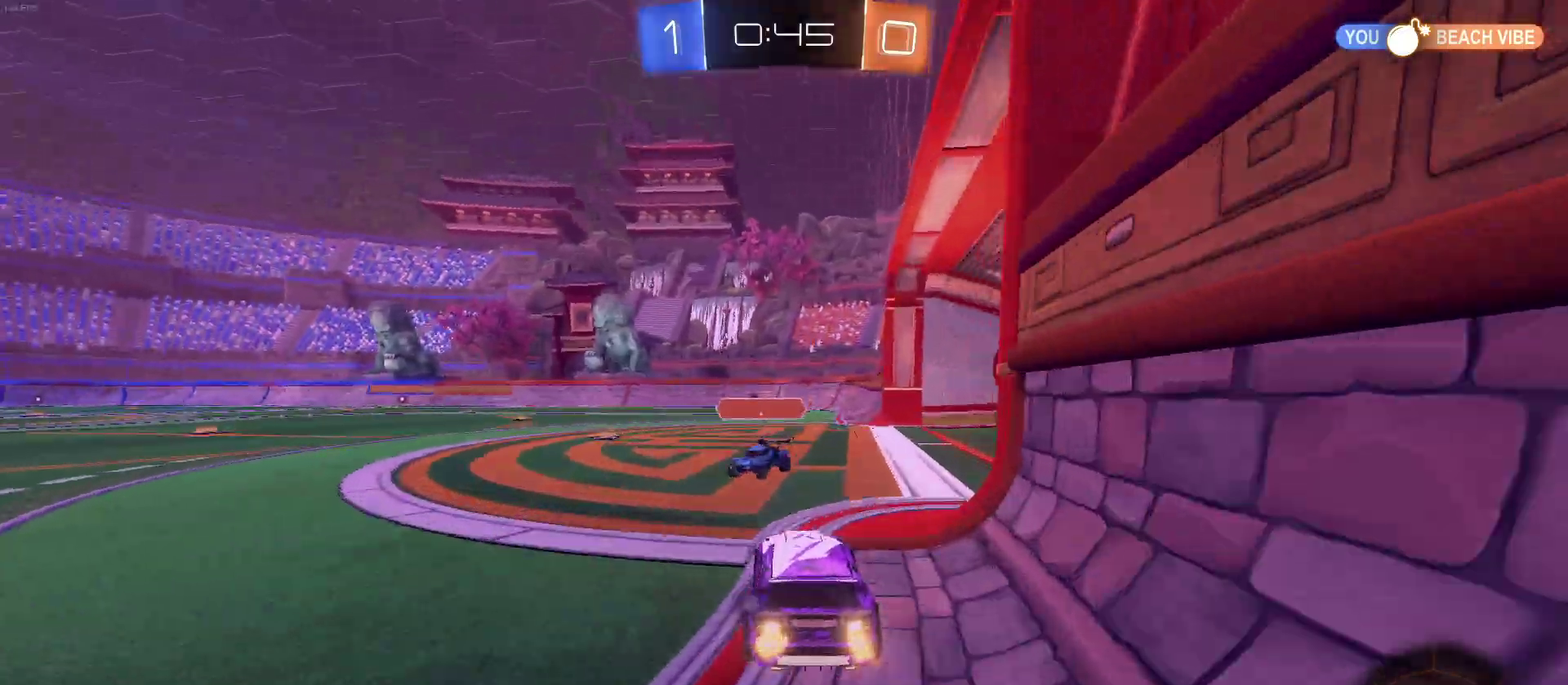
{"buttons": ["R2"], "left_stick": "down-left", "right_stick": "center", "events": [[17, "left_stick", "left"], [33, "CROSS", "down"], [83, "left_stick", "up-left"], [117, "CROSS", "up"], [183, "CROSS", "down"], [300, "CROSS", "up"], [300, "left_stick", "down"], [483, "left_stick", "down-left"]]}
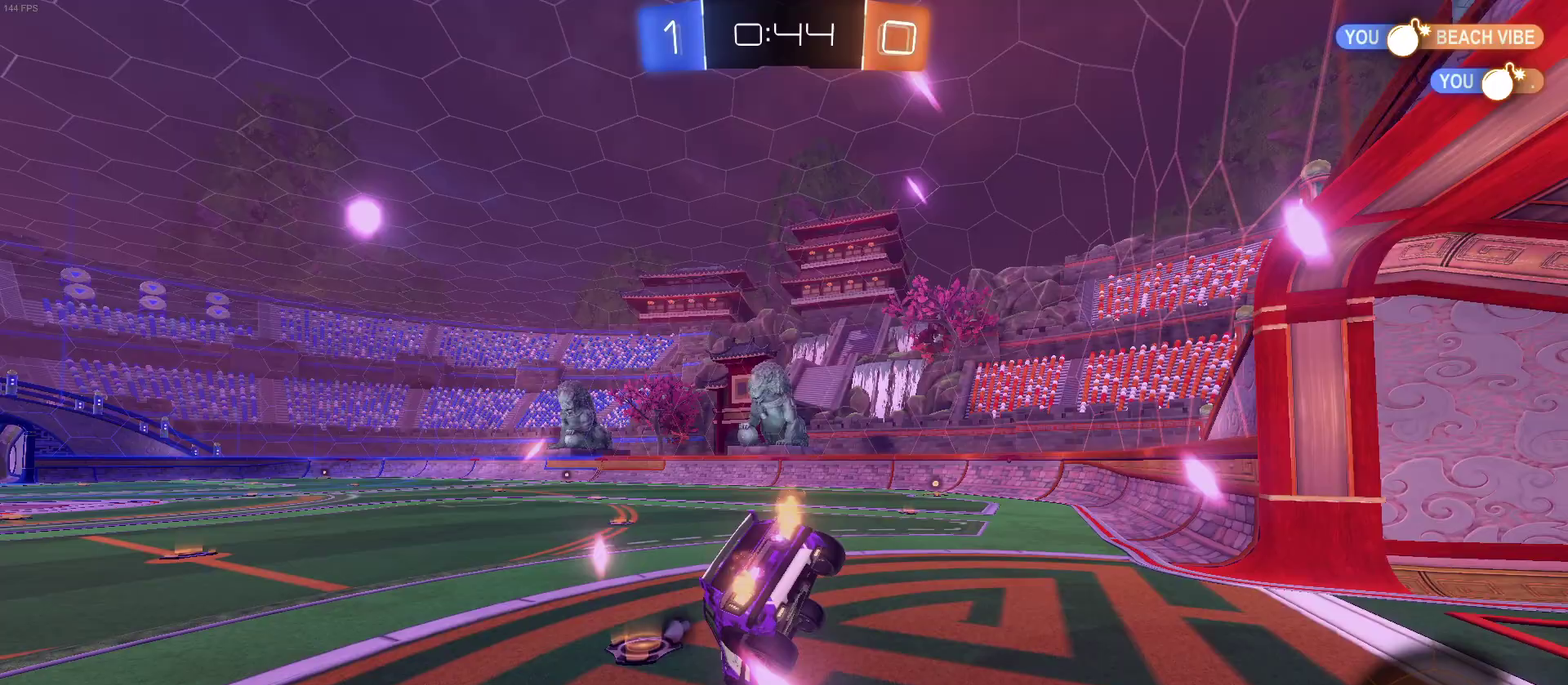
{"buttons": ["SQUARE", "R2"], "left_stick": "down-left", "right_stick": "center", "events": [[50, "SQUARE", "down"]]}
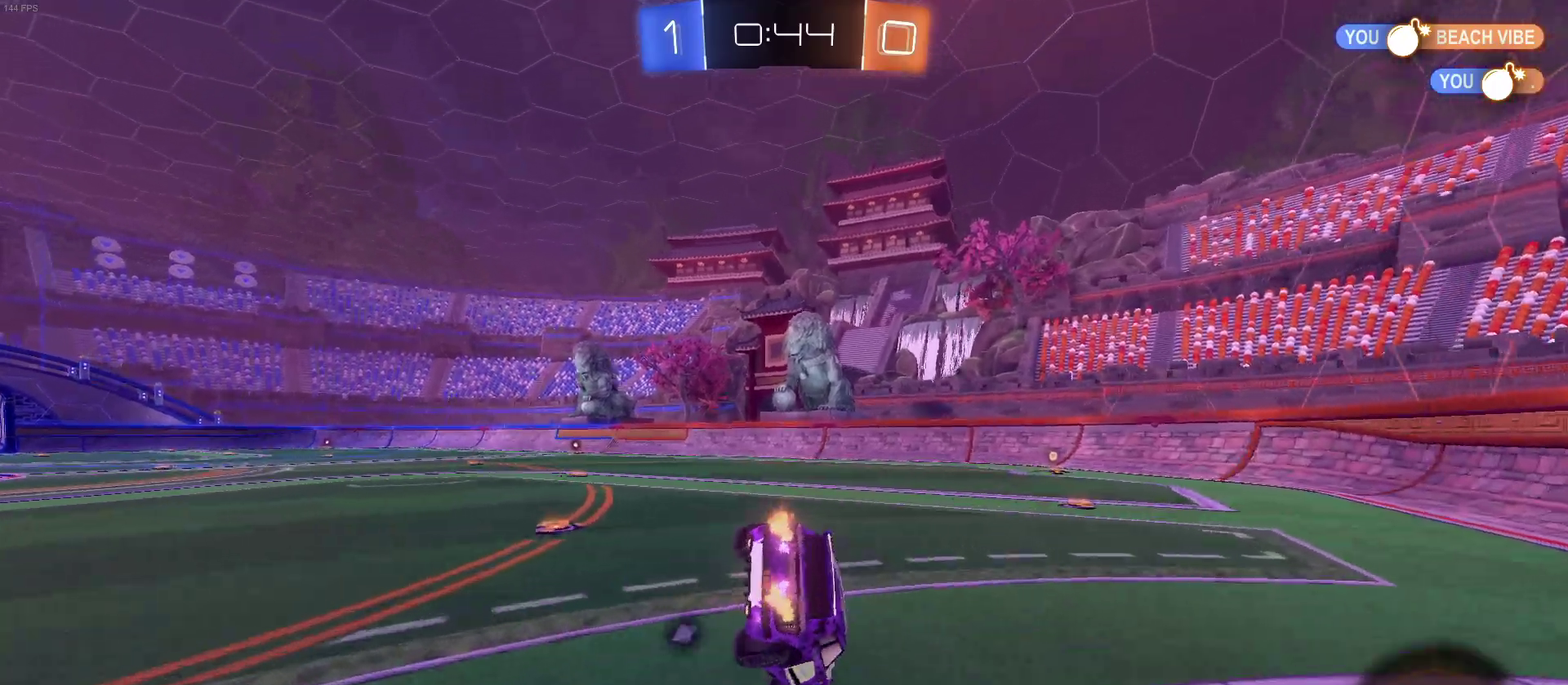
{"buttons": ["R2"], "left_stick": "center", "right_stick": "center", "events": [[117, "SQUARE", "up"], [217, "TRIANGLE", "down"], [233, "left_stick", "center"], [317, "TRIANGLE", "up"]]}
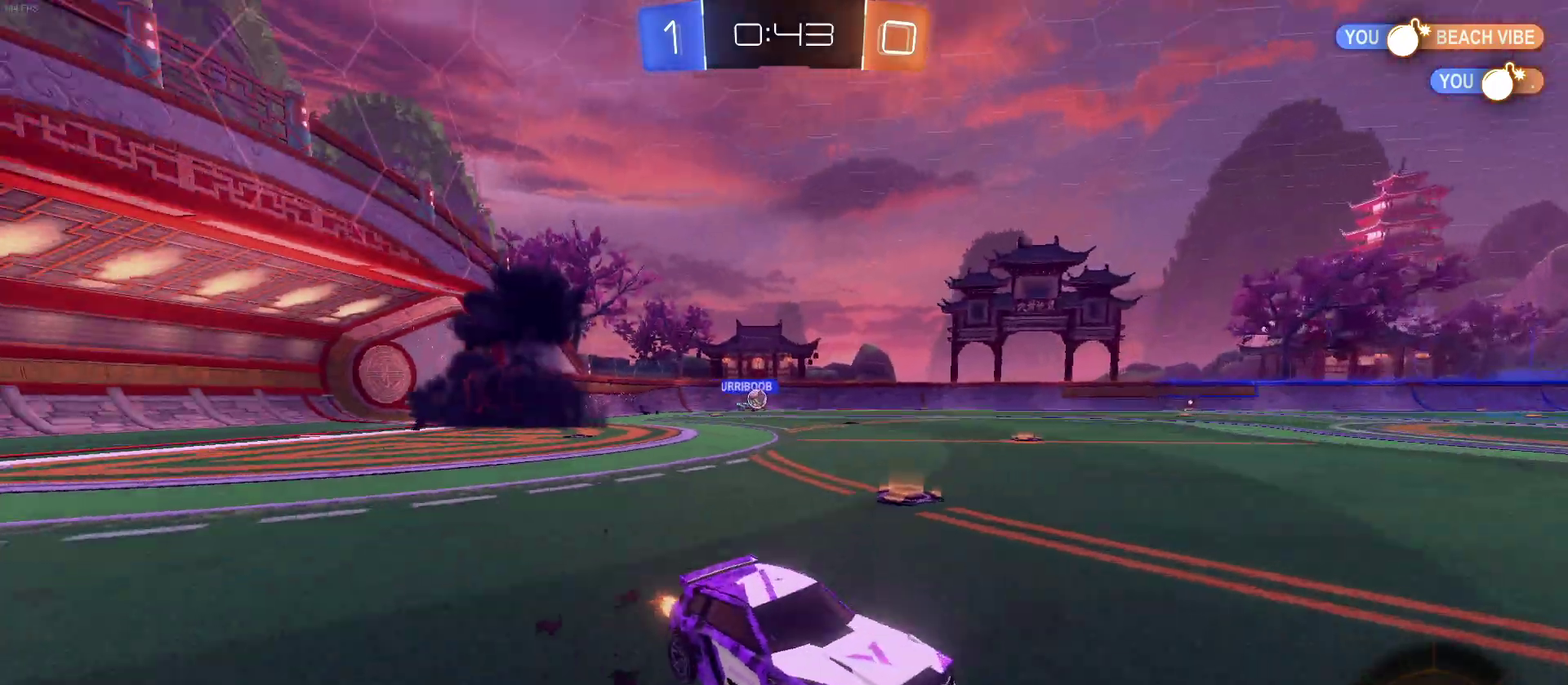
{"buttons": ["R2"], "left_stick": "left", "right_stick": "center", "events": [[367, "left_stick", "left"]]}
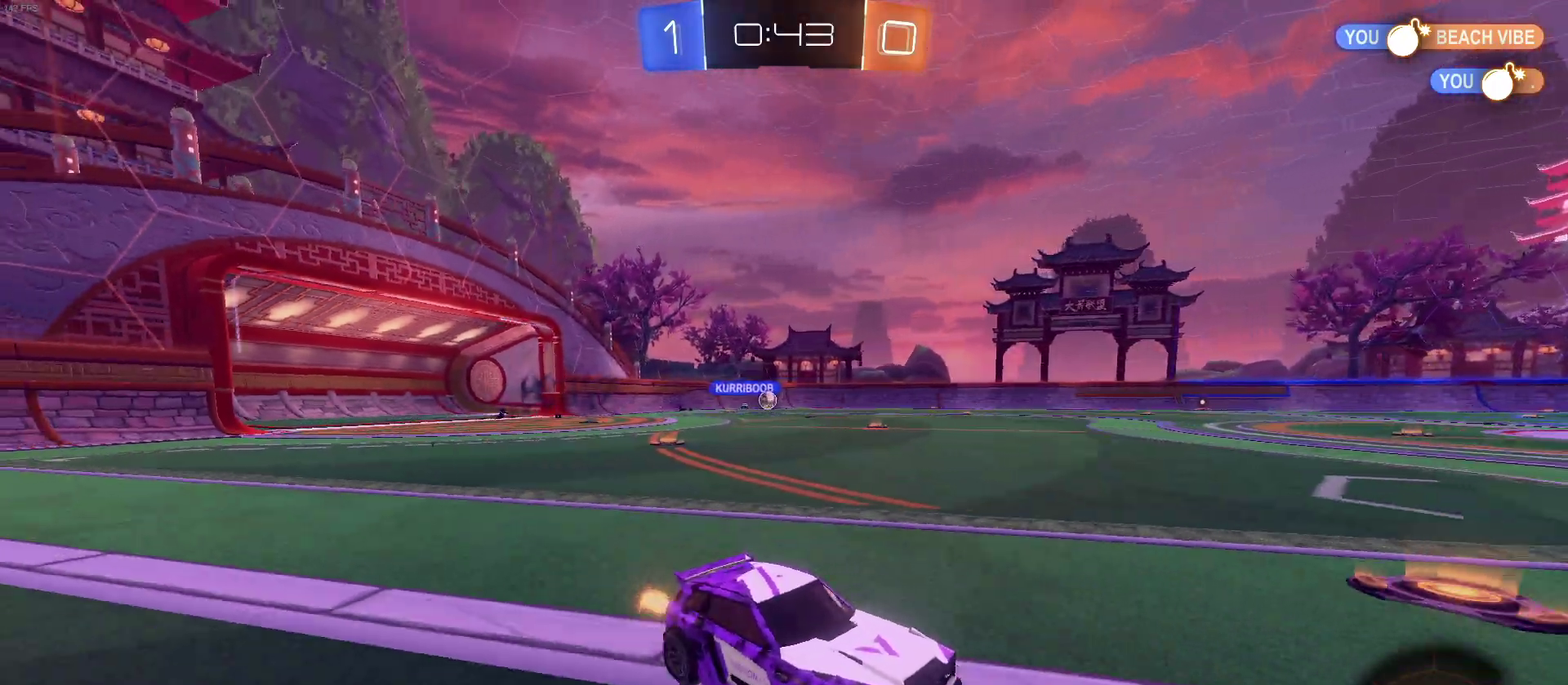
{"buttons": ["R2"], "left_stick": "left", "right_stick": "center", "events": [[17, "SQUARE", "down"], [133, "SQUARE", "up"], [300, "SQUARE", "down"], [367, "SQUARE", "up"]]}
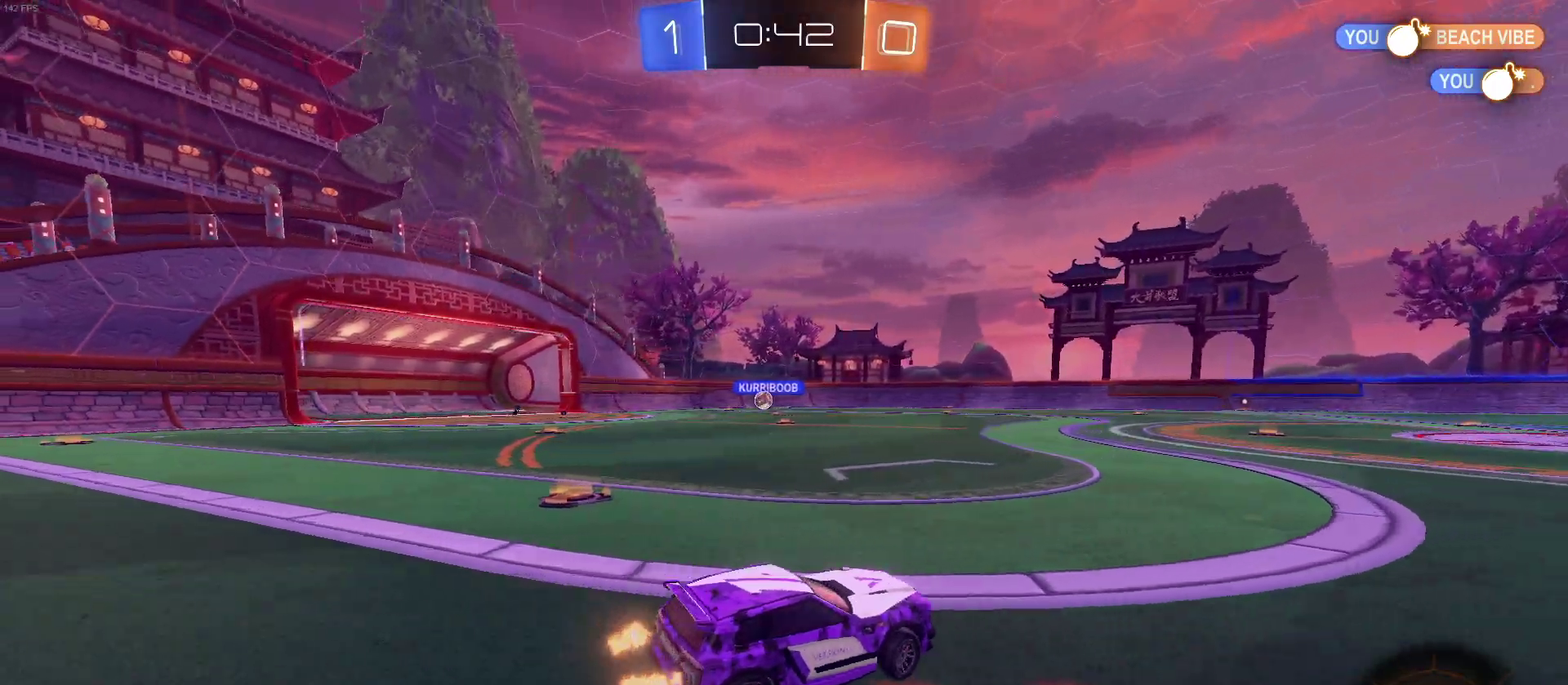
{"buttons": ["R2"], "left_stick": "left", "right_stick": "center", "events": []}
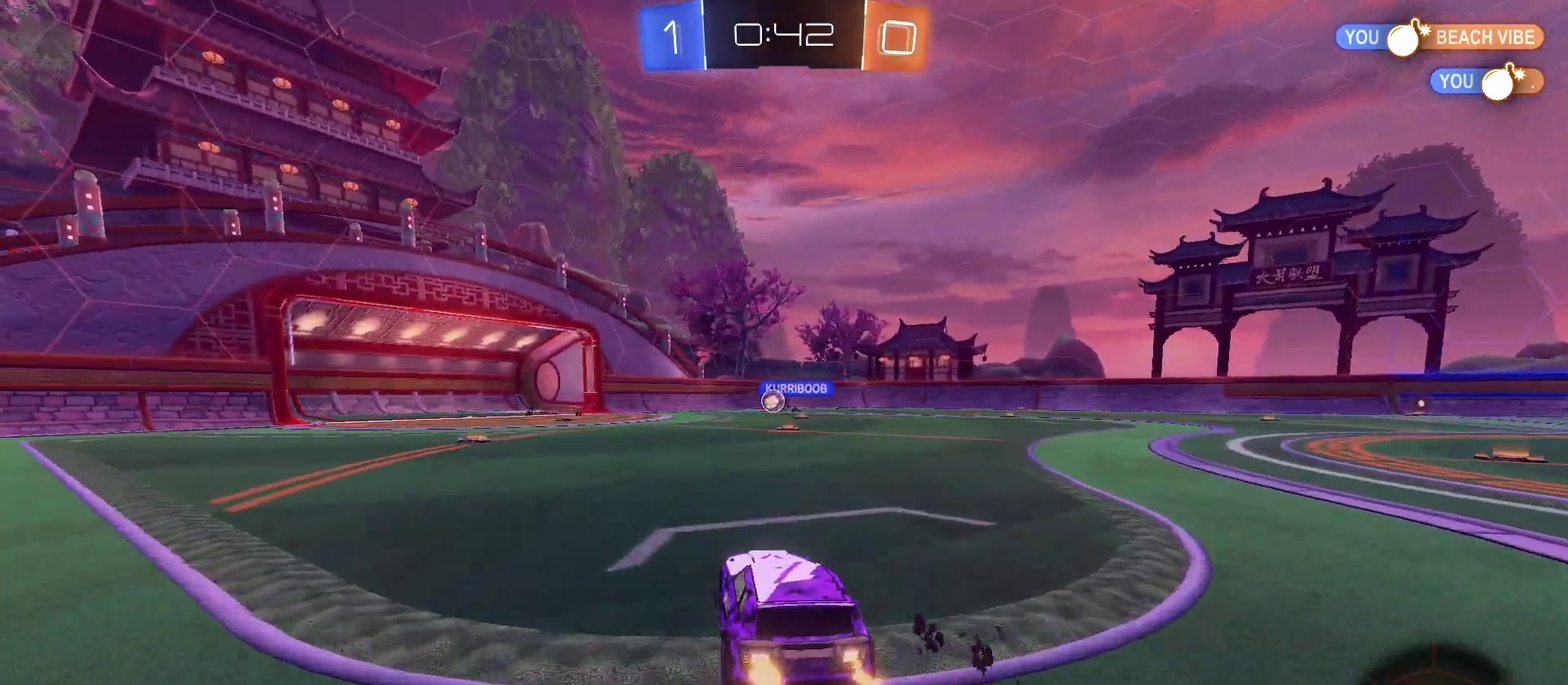
{"buttons": ["R2"], "left_stick": "center", "right_stick": "center", "events": [[200, "left_stick", "center"]]}
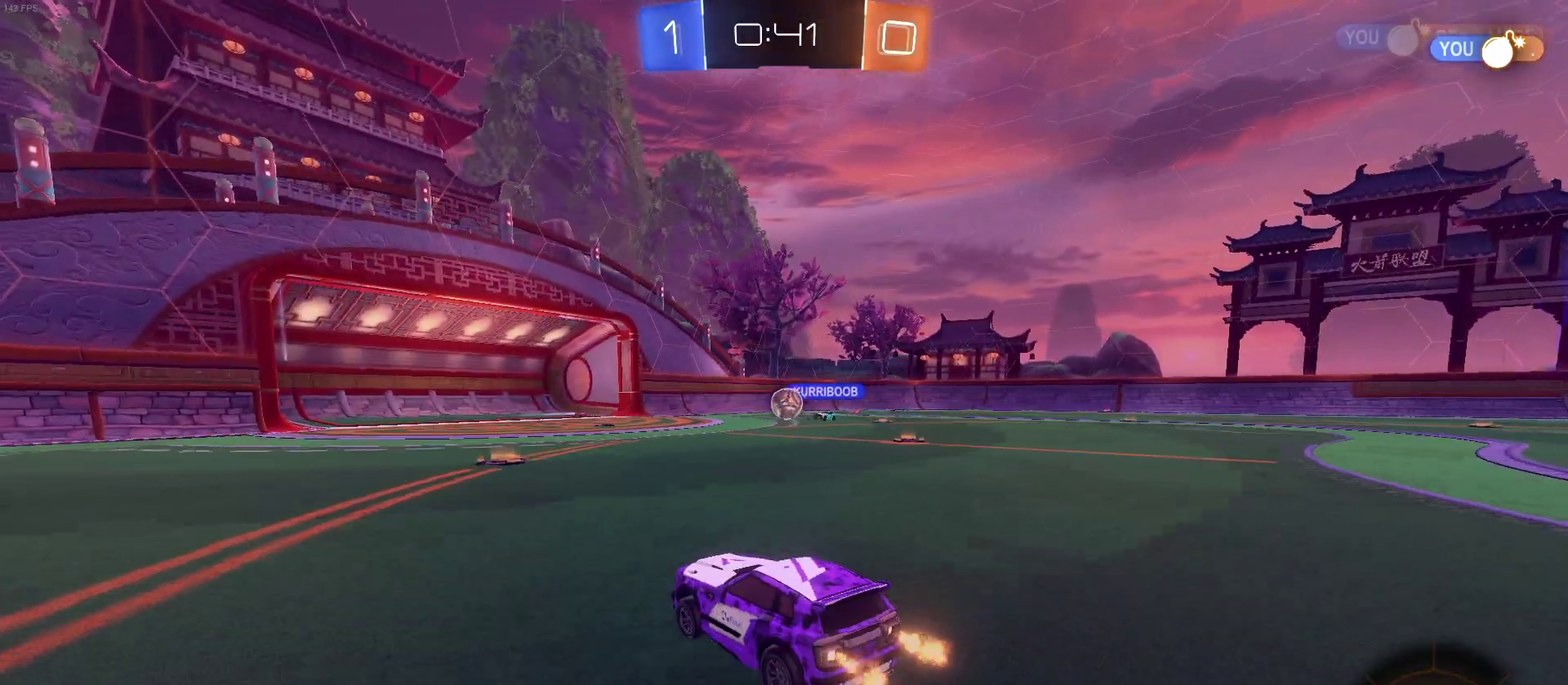
{"buttons": ["R2"], "left_stick": "center", "right_stick": "center", "events": [[233, "left_stick", "right"], [350, "left_stick", "center"]]}
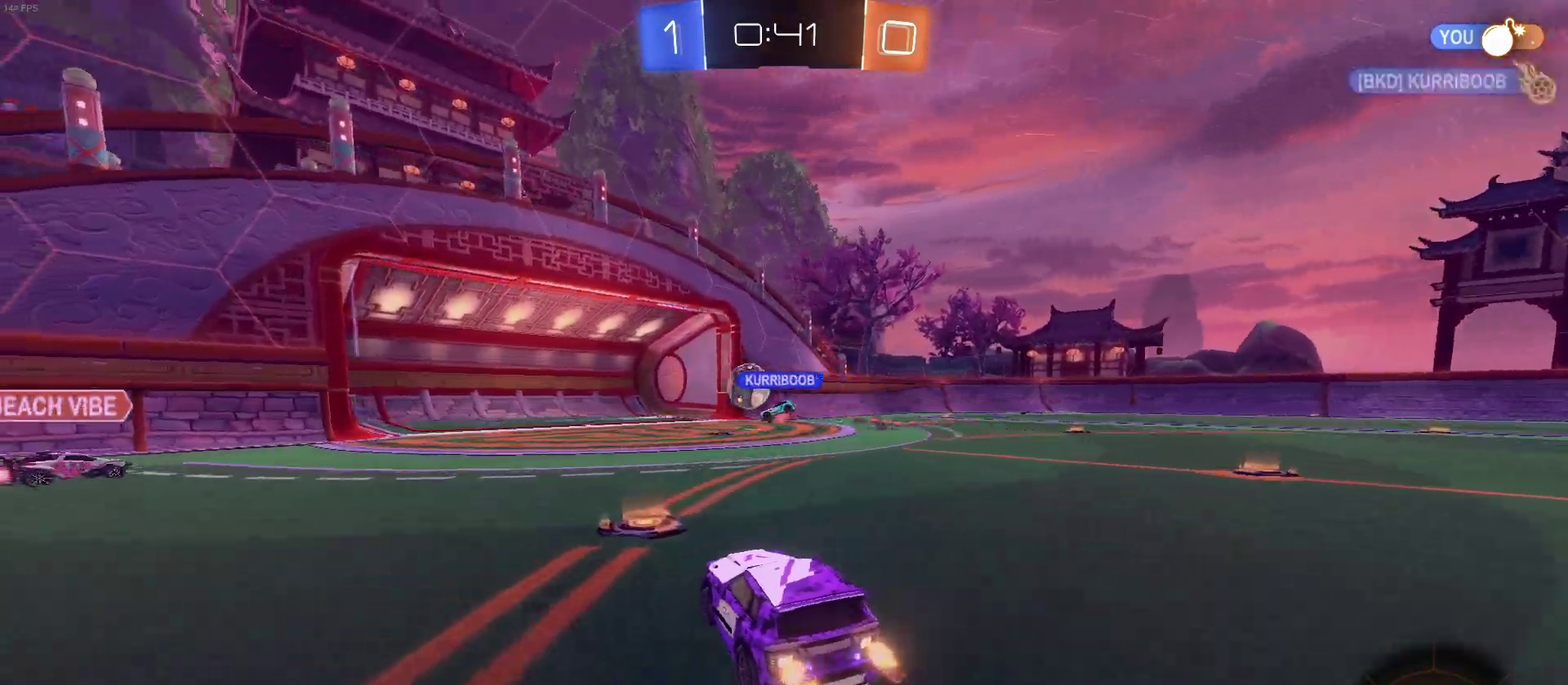
{"buttons": [], "left_stick": "center", "right_stick": "center", "events": [[67, "left_stick", "right"], [233, "R2", "up"], [233, "left_stick", "center"]]}
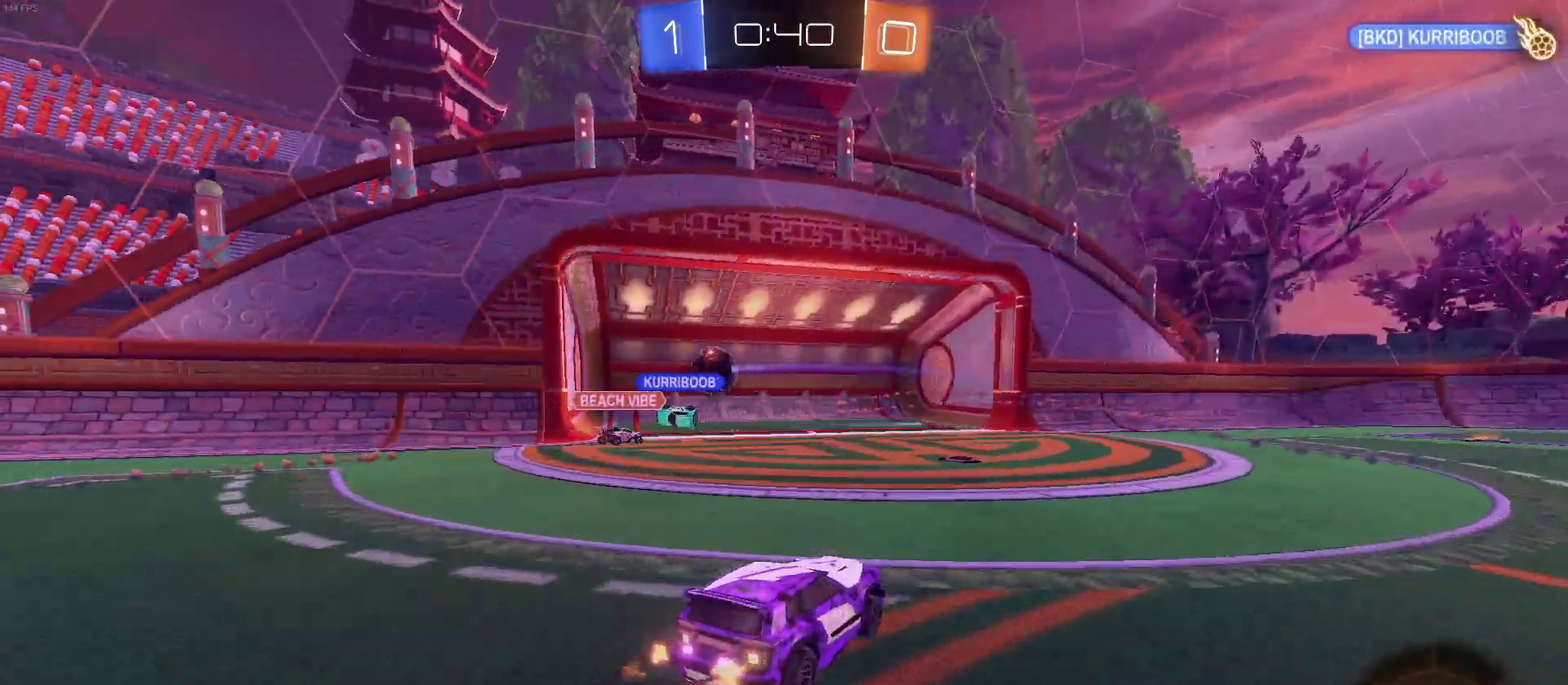
{"buttons": [], "left_stick": "center", "right_stick": "center", "events": []}
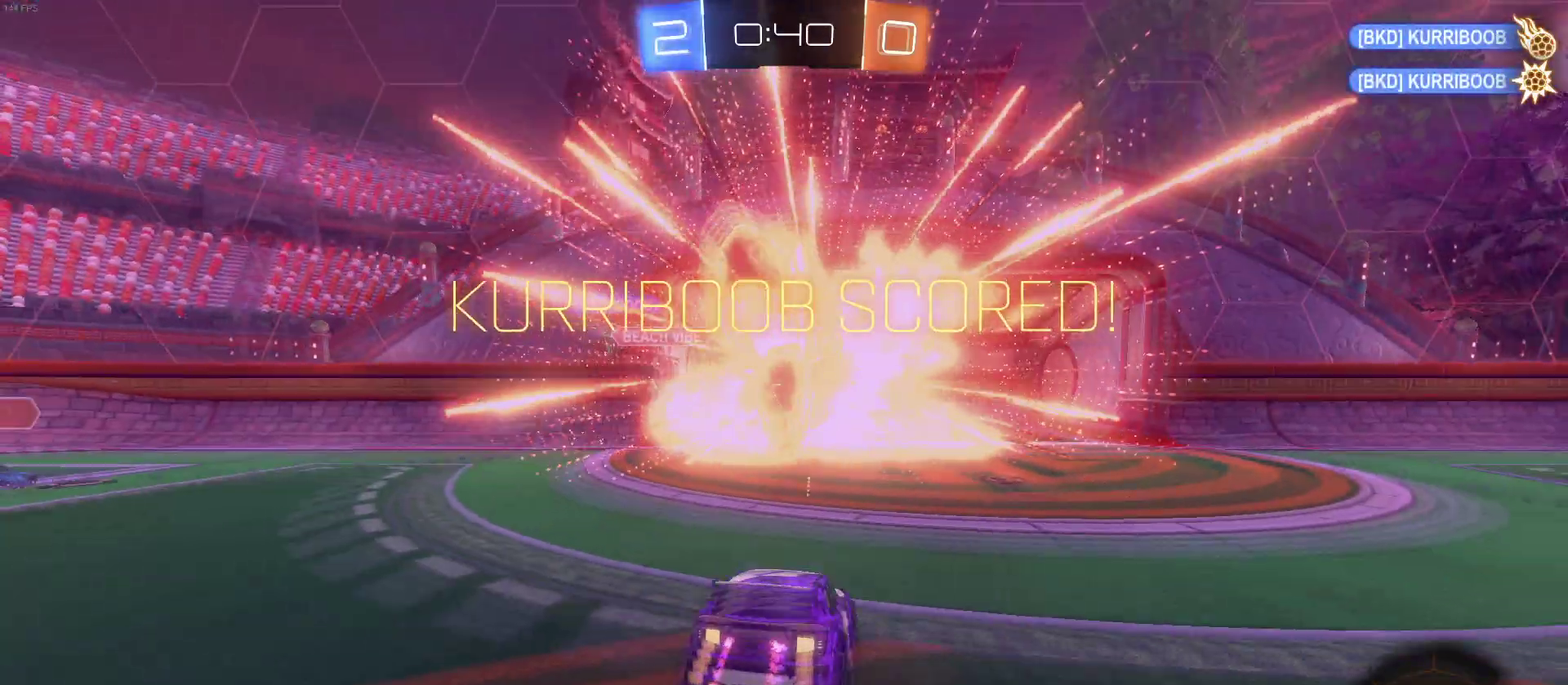
{"buttons": [], "left_stick": "center", "right_stick": "center", "events": []}
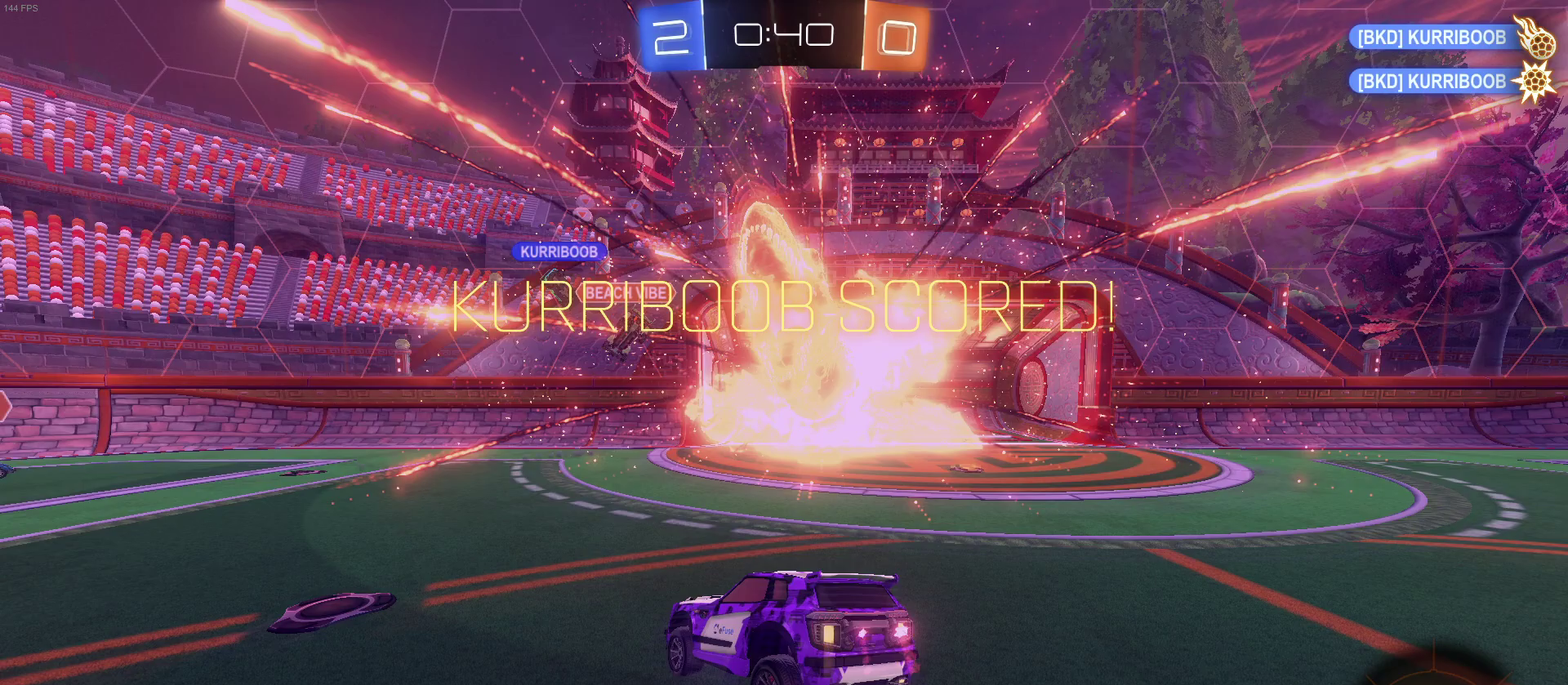
{"buttons": [], "left_stick": "center", "right_stick": "center", "events": []}
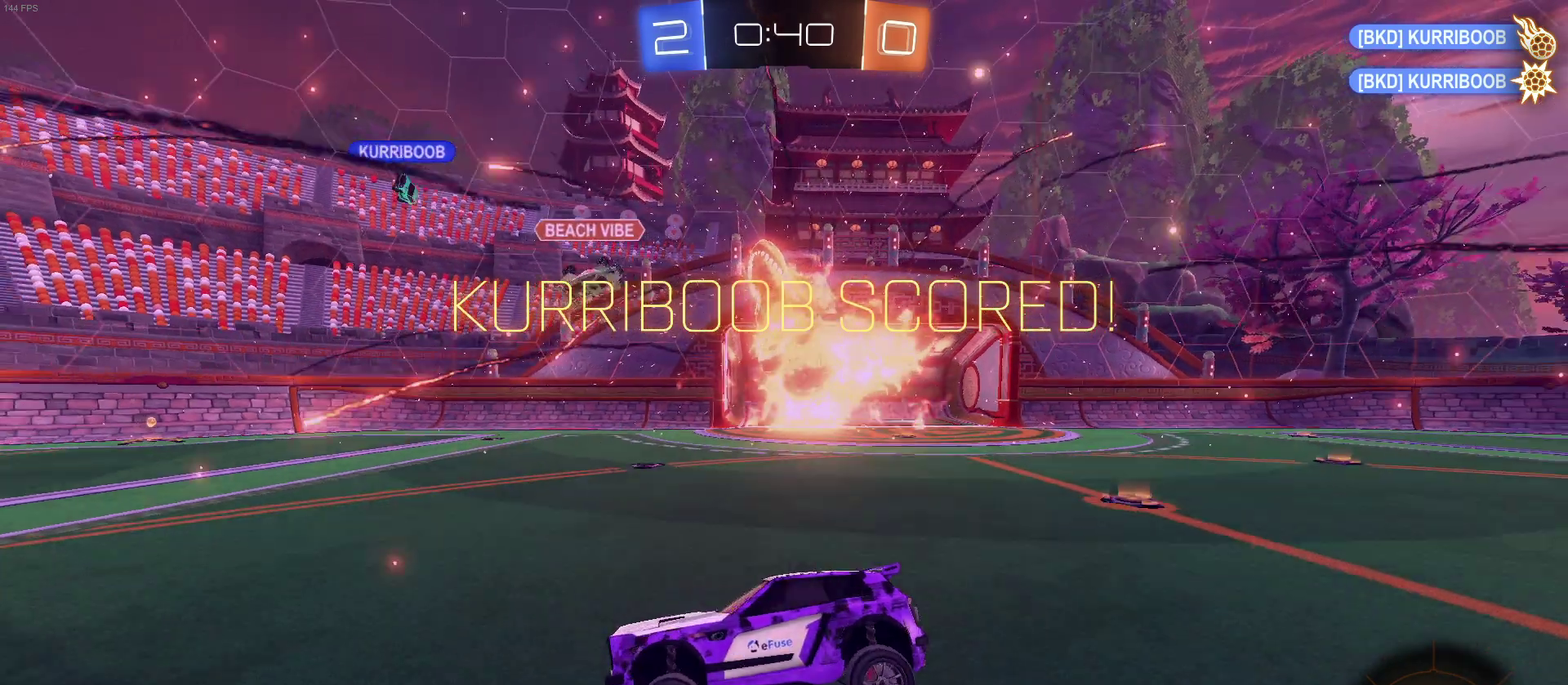
{"buttons": [], "left_stick": "center", "right_stick": "center", "events": []}
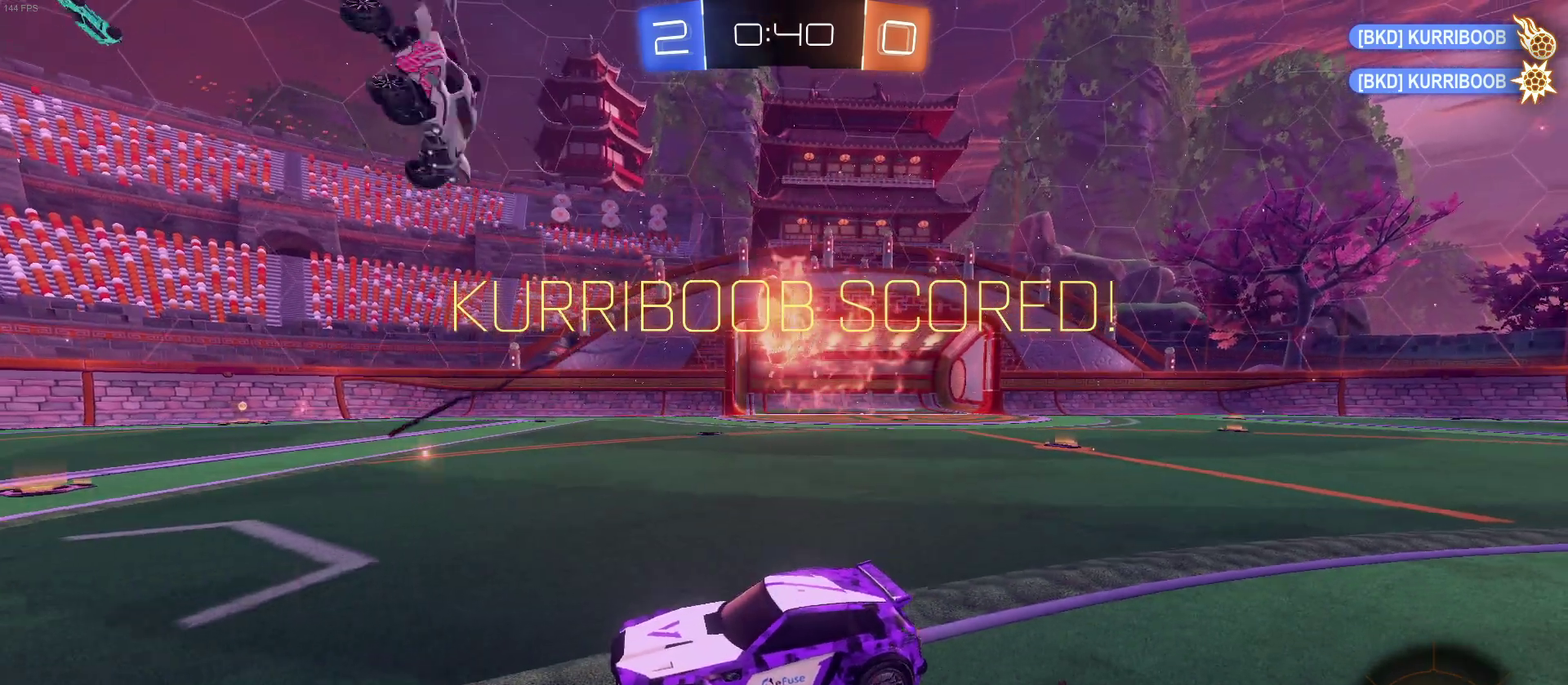
{"buttons": [], "left_stick": "center", "right_stick": "center", "events": []}
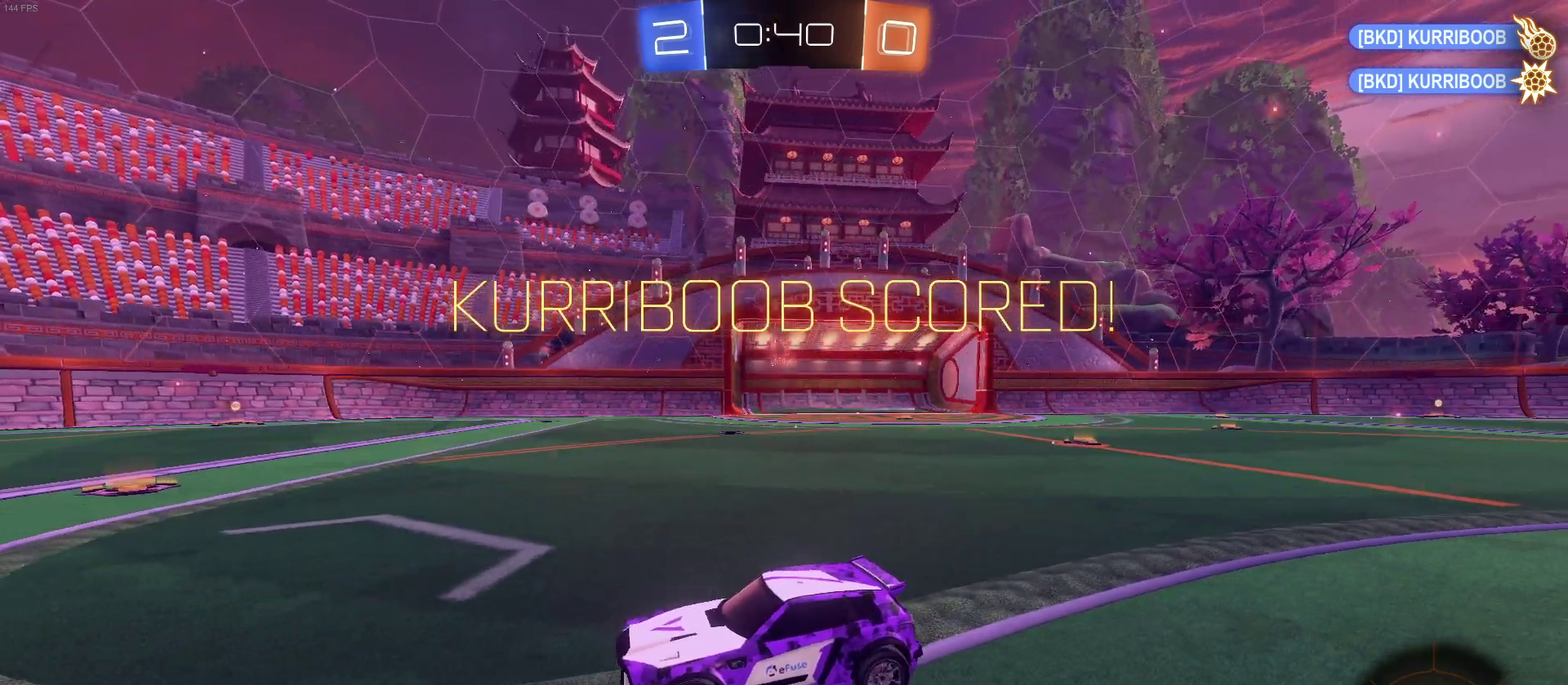
{"buttons": [], "left_stick": "center", "right_stick": "center", "events": []}
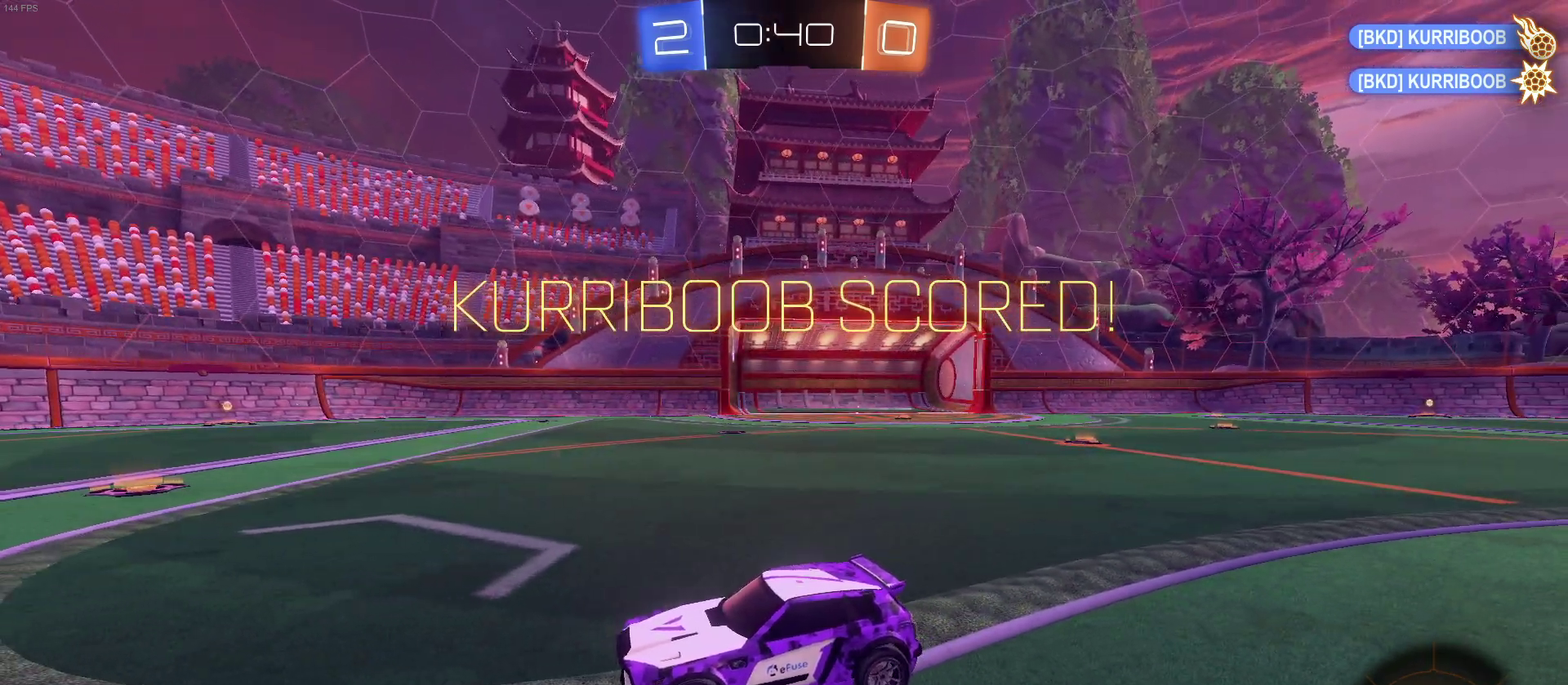
{"buttons": [], "left_stick": "center", "right_stick": "center", "events": []}
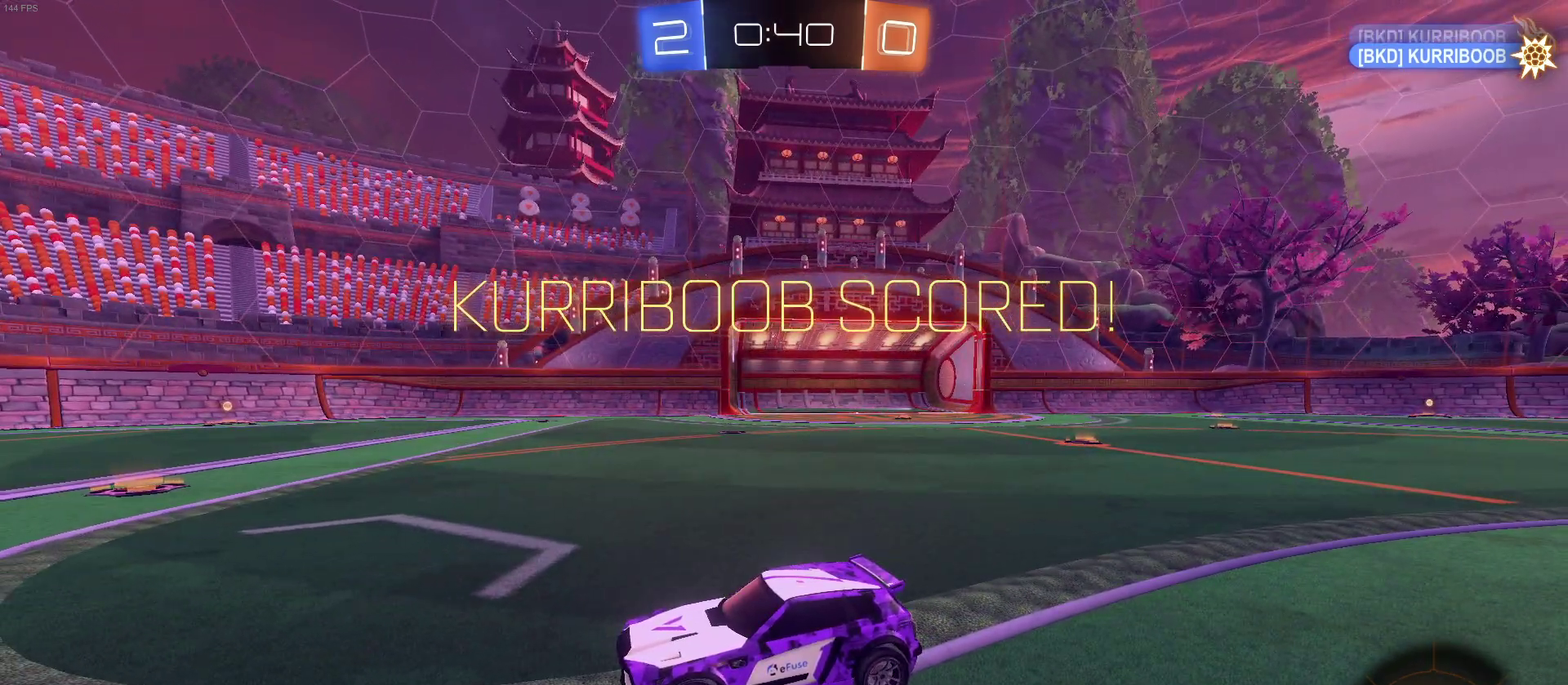
{"buttons": ["CROSS"], "left_stick": "center", "right_stick": "center", "events": [[150, "CROSS", "down"], [300, "CROSS", "up"], [500, "CROSS", "down"]]}